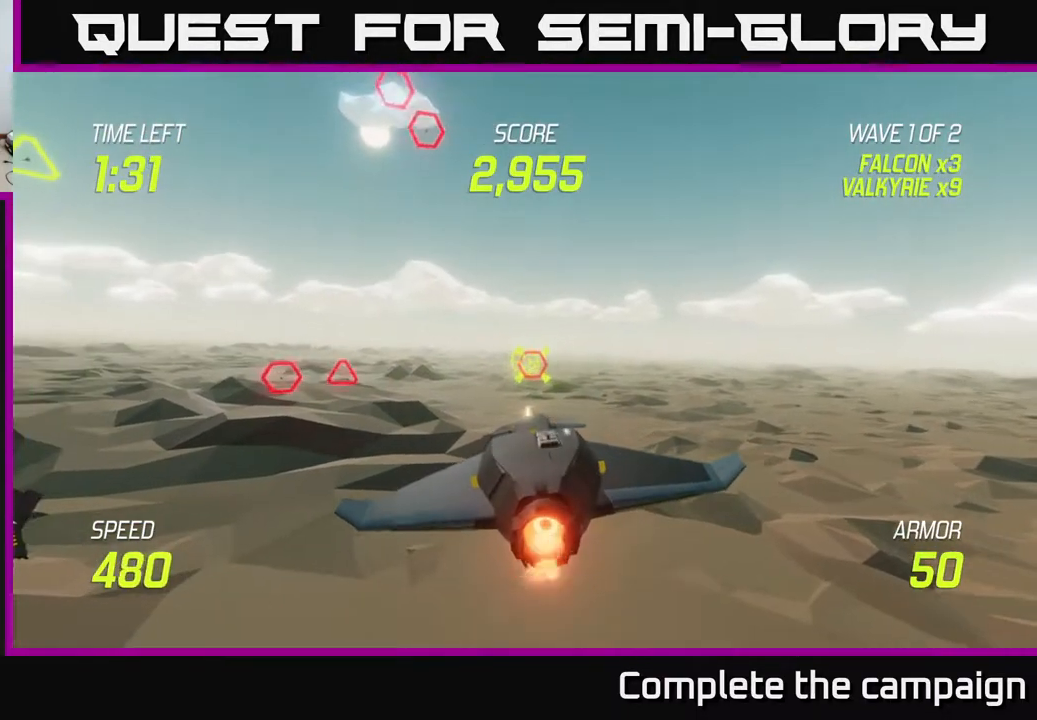
Gameplay with a controller (Xbox layout); each line is a JSON object with the inputs held at the frame after it. "events" lists button and stick changes between this image and that frame as [ms after this image, input, new state], when the widget could be followed in between. Not read: L3 R3.
{"buttons": ["L2", "R2"], "left_stick": "left", "right_stick": "center", "events": [[467, "left_stick", "left"]]}
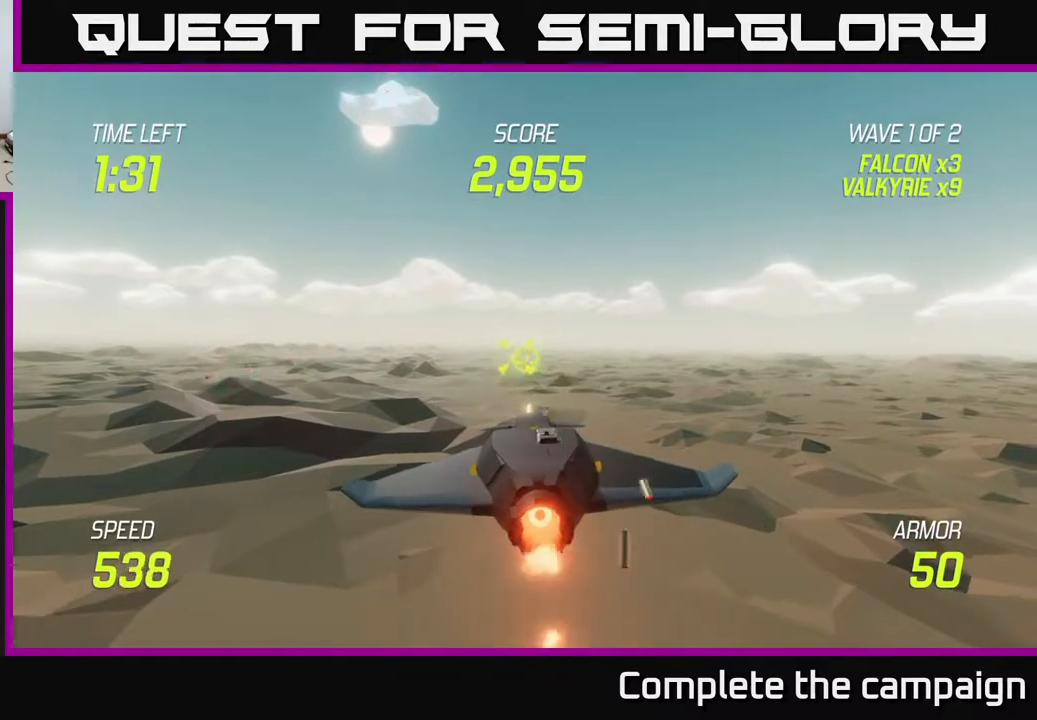
{"buttons": [], "left_stick": "left", "right_stick": "center", "events": [[117, "L2", "up"], [183, "L2", "down"], [283, "L2", "up"], [300, "R2", "up"], [333, "L2", "down"], [467, "L2", "up"]]}
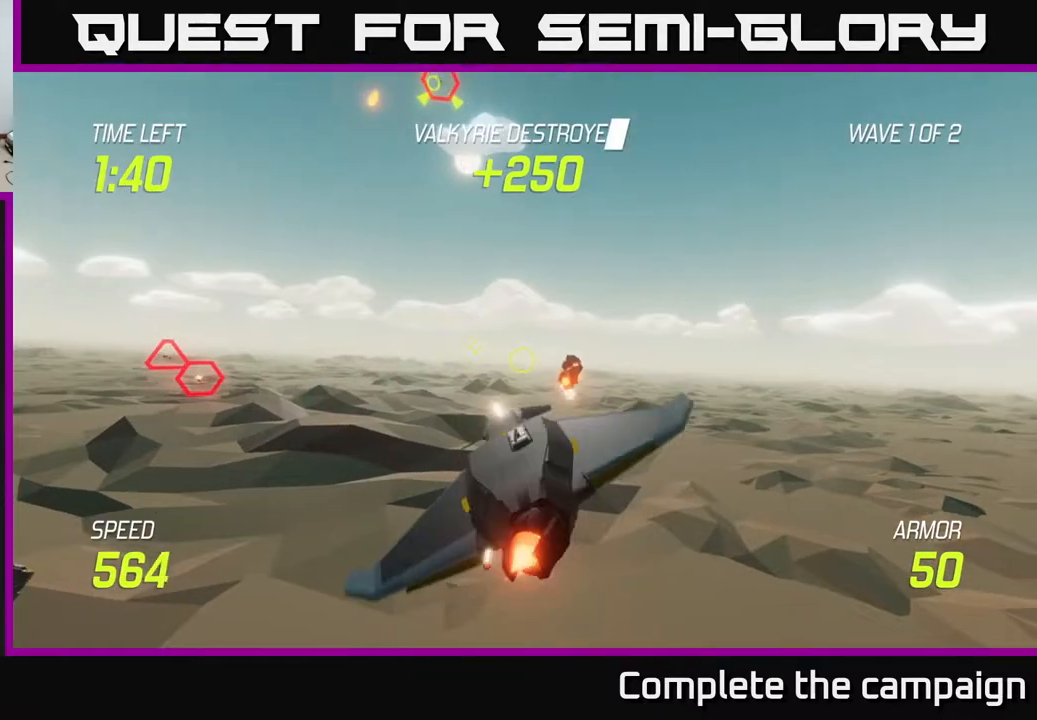
{"buttons": [], "left_stick": "left", "right_stick": "center", "events": [[17, "L2", "down"], [117, "L2", "up"], [250, "L2", "down"], [367, "L2", "up"]]}
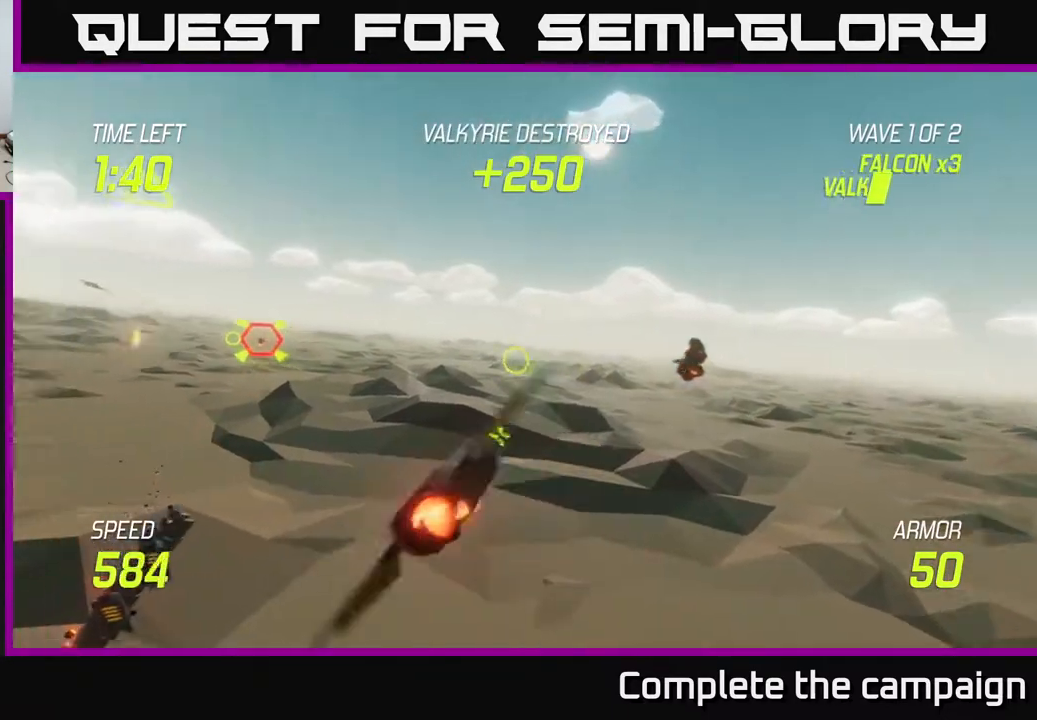
{"buttons": ["L2"], "left_stick": "up-left", "right_stick": "center", "events": [[467, "left_stick", "up-left"], [483, "L2", "down"]]}
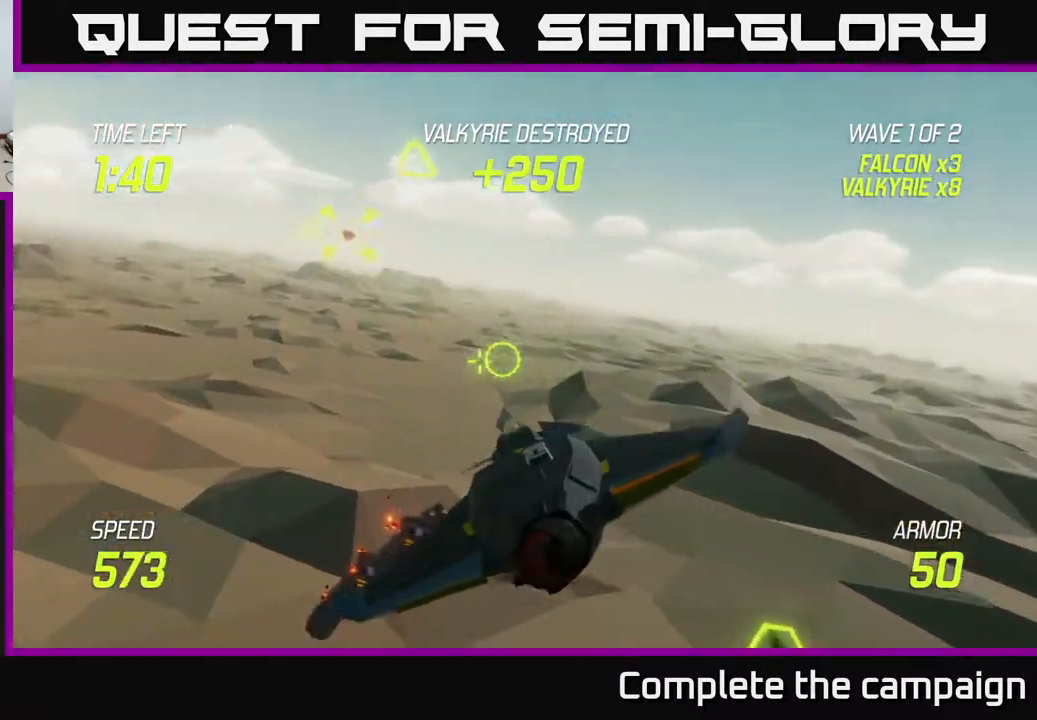
{"buttons": ["L2", "R2"], "left_stick": "center", "right_stick": "center", "events": [[100, "left_stick", "up"], [217, "left_stick", "up-right"], [333, "left_stick", "up-left"], [367, "R2", "down"], [400, "left_stick", "left"], [500, "left_stick", "center"]]}
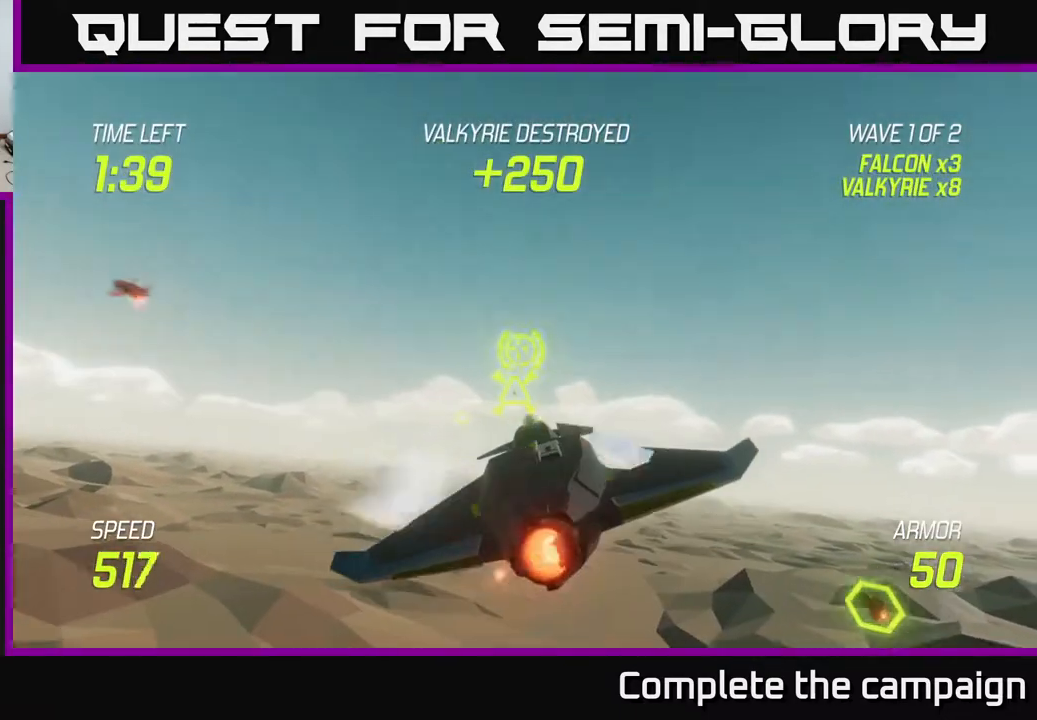
{"buttons": ["L2", "R2"], "left_stick": "down-left", "right_stick": "center", "events": [[100, "left_stick", "down"], [167, "R2", "up"], [300, "left_stick", "center"], [350, "R2", "down"], [467, "left_stick", "down-left"]]}
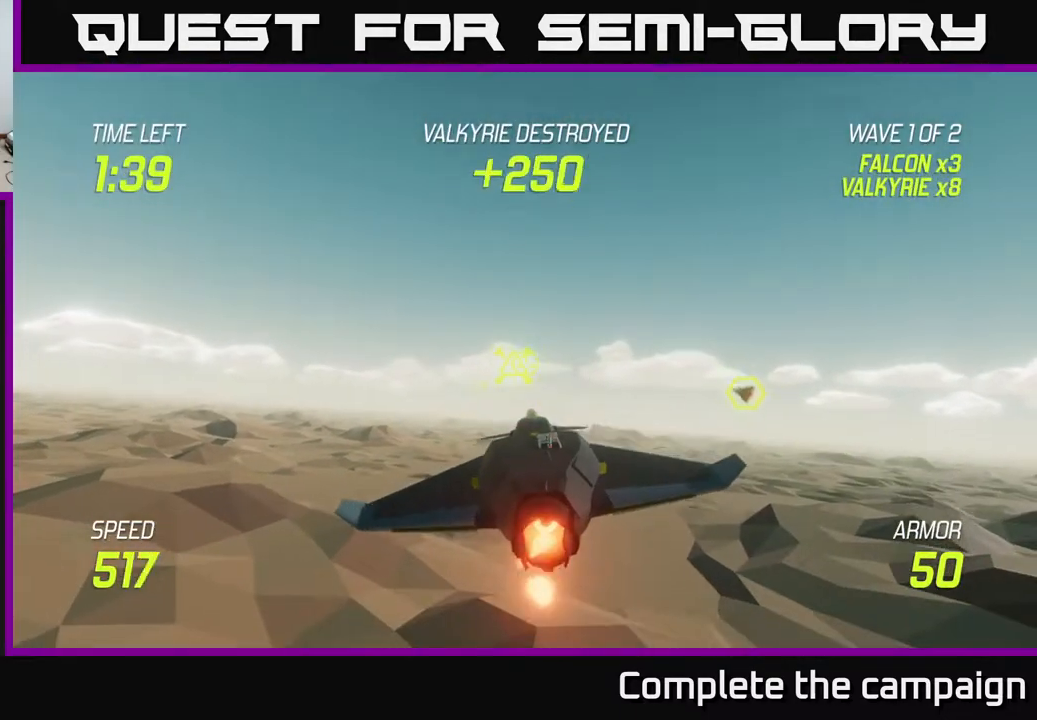
{"buttons": ["L2"], "left_stick": "up-left", "right_stick": "center", "events": [[33, "R2", "up"], [117, "left_stick", "left"], [133, "R2", "down"], [267, "left_stick", "center"], [283, "R2", "up"], [383, "R2", "down"], [400, "left_stick", "left"], [483, "R2", "up"], [483, "left_stick", "up-left"]]}
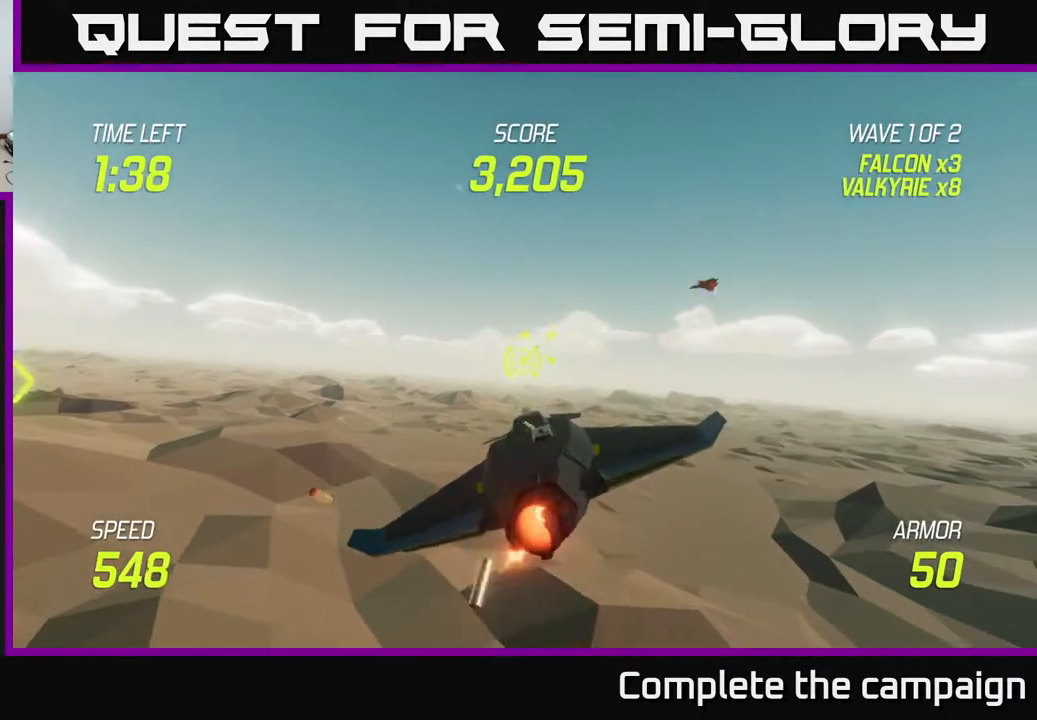
{"buttons": ["L2"], "left_stick": "center", "right_stick": "center", "events": [[50, "left_stick", "center"], [67, "R2", "down"], [117, "left_stick", "left"], [317, "left_stick", "center"], [383, "R2", "up"]]}
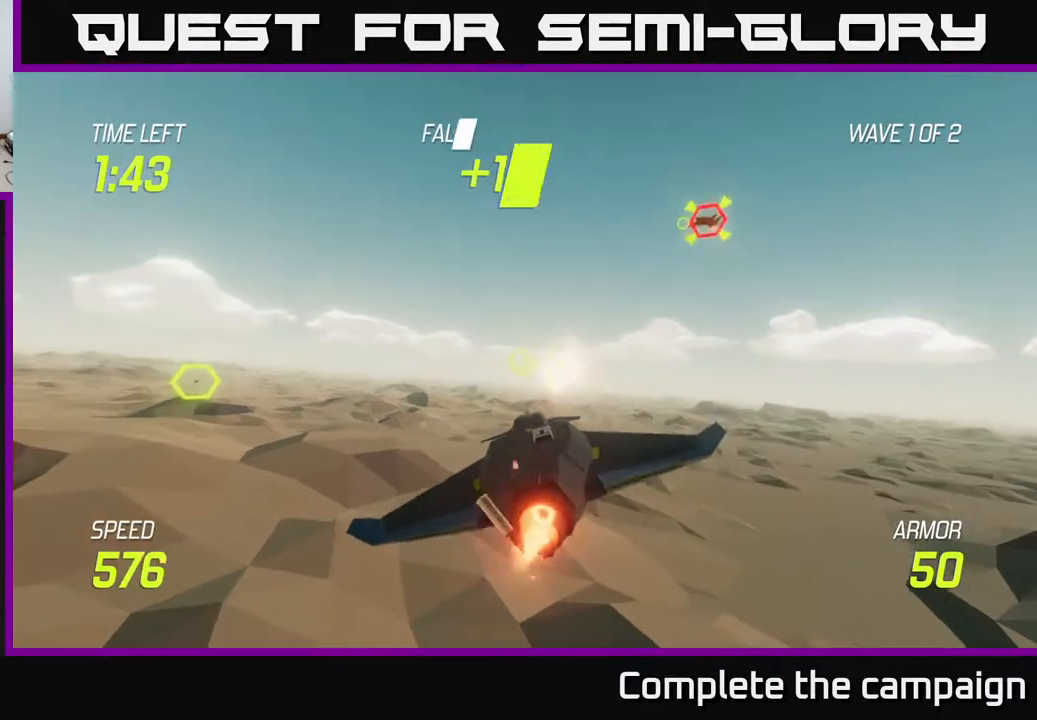
{"buttons": [], "left_stick": "down-left", "right_stick": "center", "events": [[117, "R2", "down"], [200, "left_stick", "left"], [250, "R2", "up"], [383, "L2", "up"], [467, "left_stick", "down-left"]]}
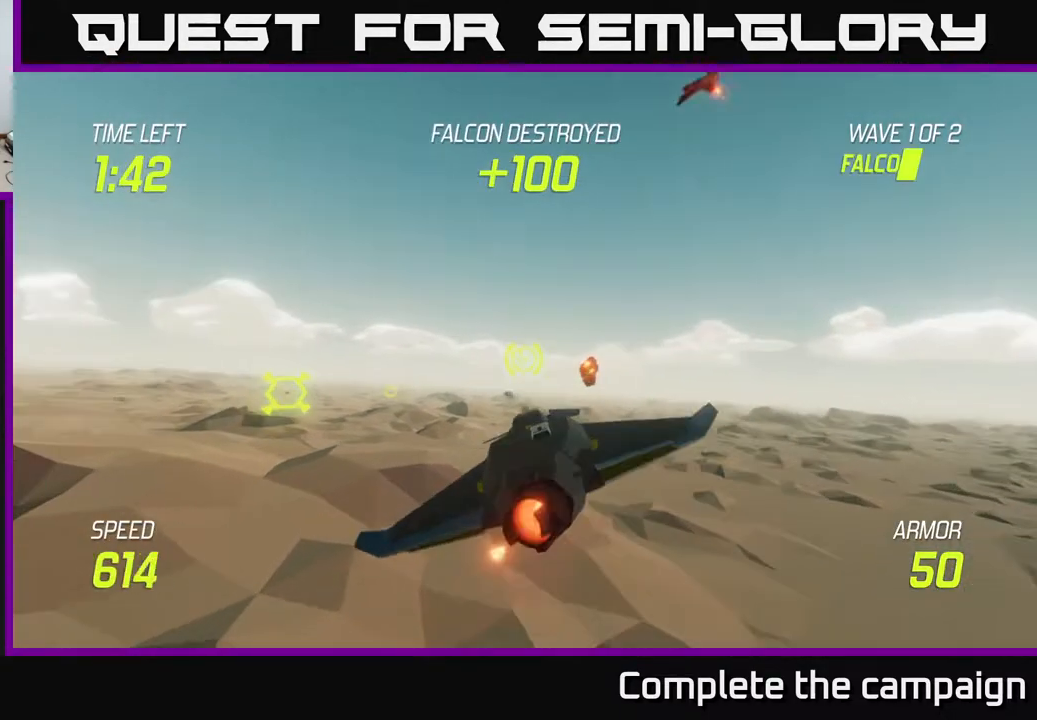
{"buttons": ["L2"], "left_stick": "center", "right_stick": "center", "events": [[183, "L2", "down"], [200, "left_stick", "right"], [300, "left_stick", "center"]]}
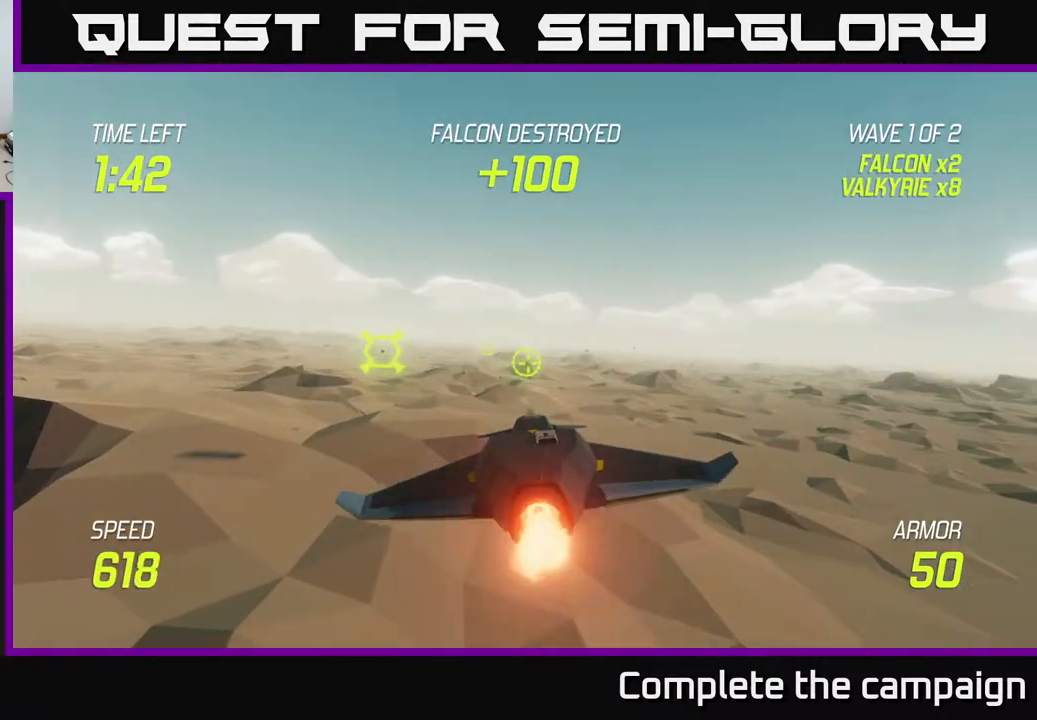
{"buttons": ["L2", "R2"], "left_stick": "center", "right_stick": "center", "events": [[50, "left_stick", "up-left"], [200, "left_stick", "center"], [267, "R2", "down"], [433, "R2", "up"], [500, "R2", "down"]]}
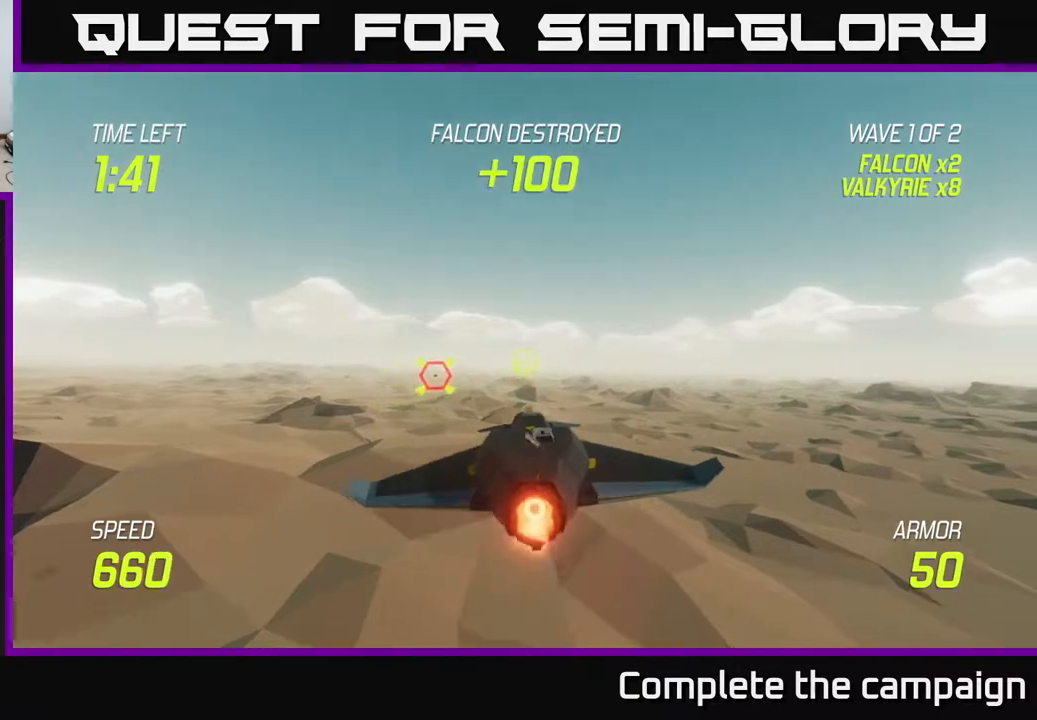
{"buttons": ["L2"], "left_stick": "center", "right_stick": "center", "events": [[117, "left_stick", "right"], [300, "left_stick", "center"], [483, "R2", "up"]]}
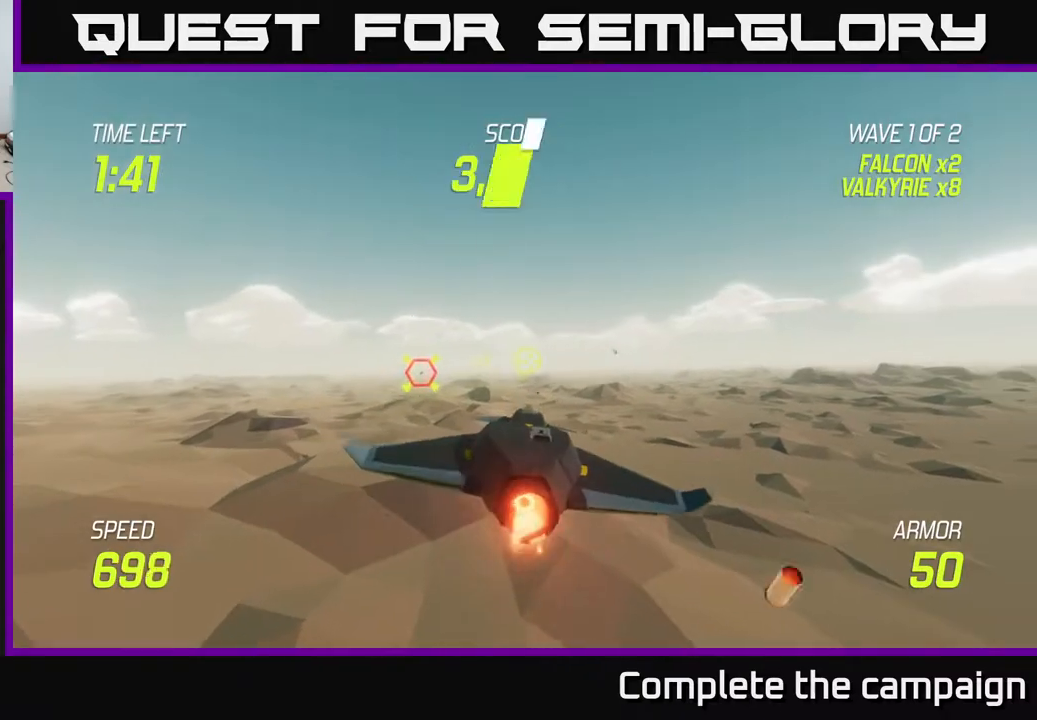
{"buttons": ["L2"], "left_stick": "left", "right_stick": "center", "events": [[33, "left_stick", "left"], [133, "left_stick", "center"], [300, "left_stick", "left"]]}
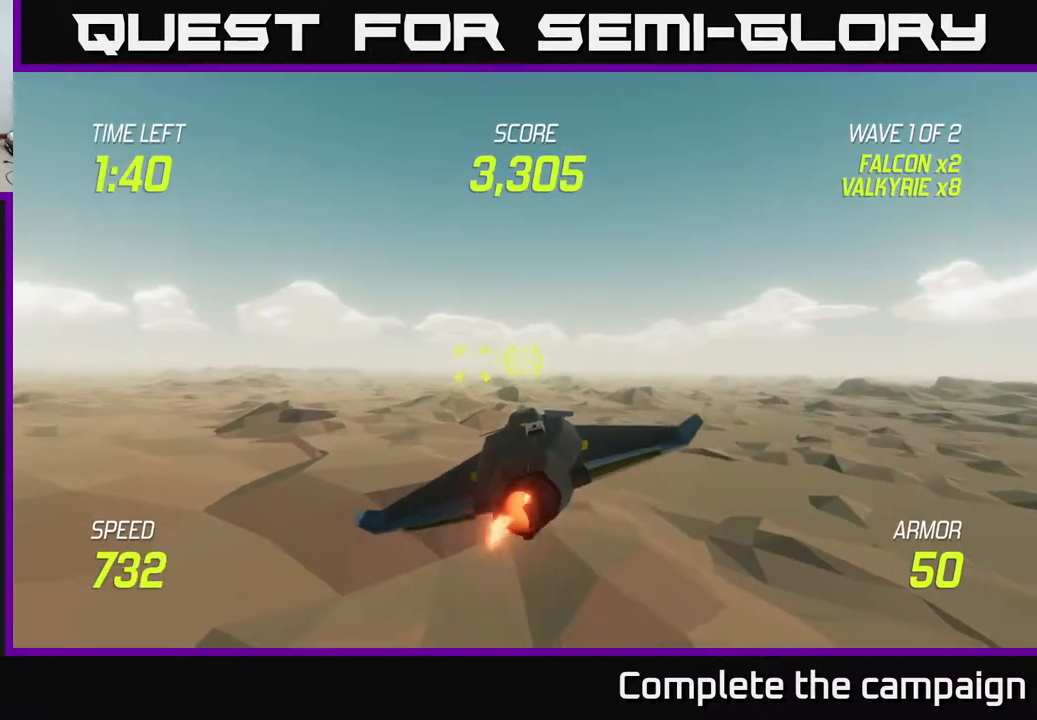
{"buttons": ["L2", "R2"], "left_stick": "center", "right_stick": "center", "events": [[17, "left_stick", "center"], [33, "R2", "down"], [283, "left_stick", "right"], [333, "left_stick", "center"]]}
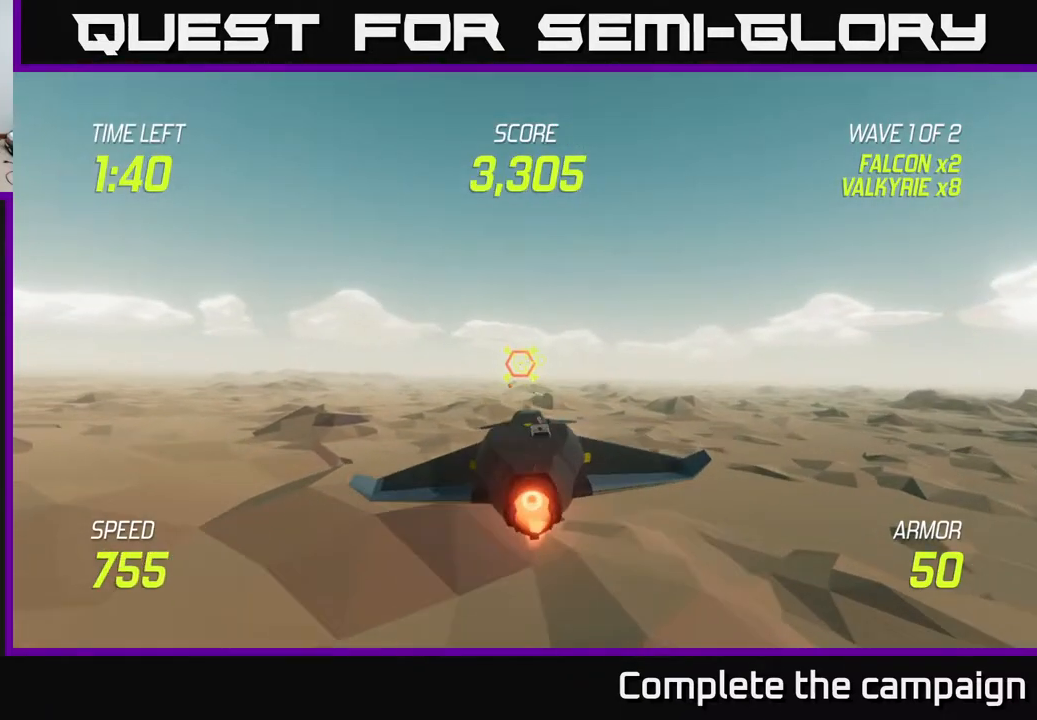
{"buttons": ["L2", "R2"], "left_stick": "center", "right_stick": "center", "events": [[200, "left_stick", "right"], [283, "left_stick", "center"]]}
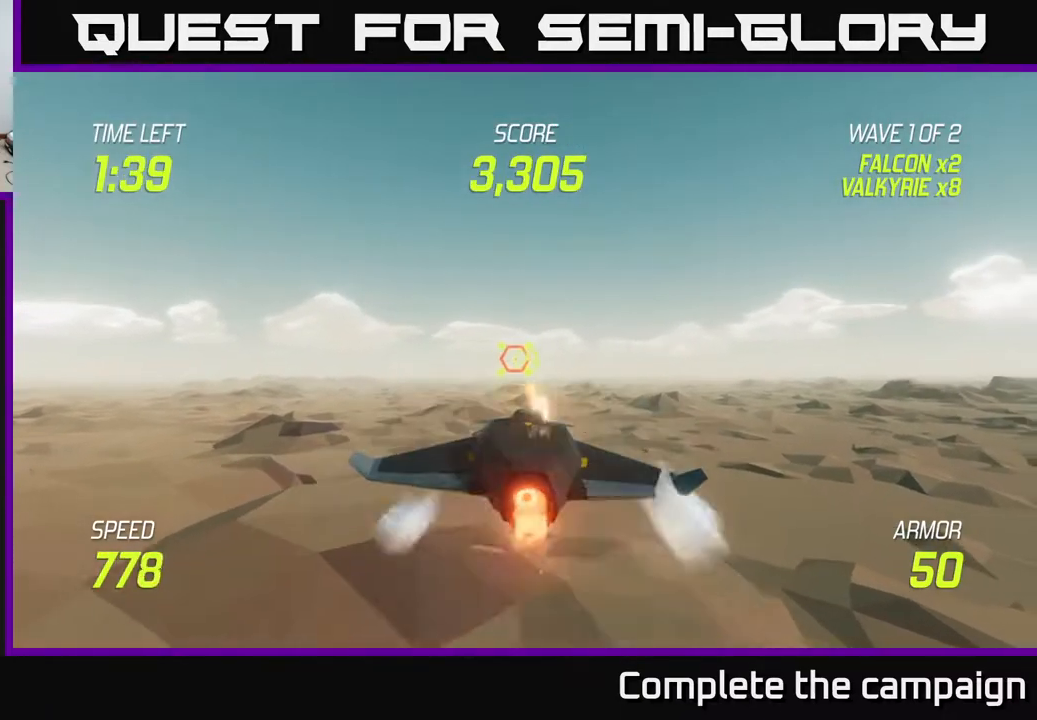
{"buttons": [], "left_stick": "left", "right_stick": "center", "events": [[83, "R2", "up"], [117, "left_stick", "up-left"], [133, "L2", "up"], [200, "R2", "down"], [217, "L2", "down"], [217, "left_stick", "left"], [333, "L2", "up"], [333, "R2", "up"], [400, "L2", "down"], [500, "L2", "up"]]}
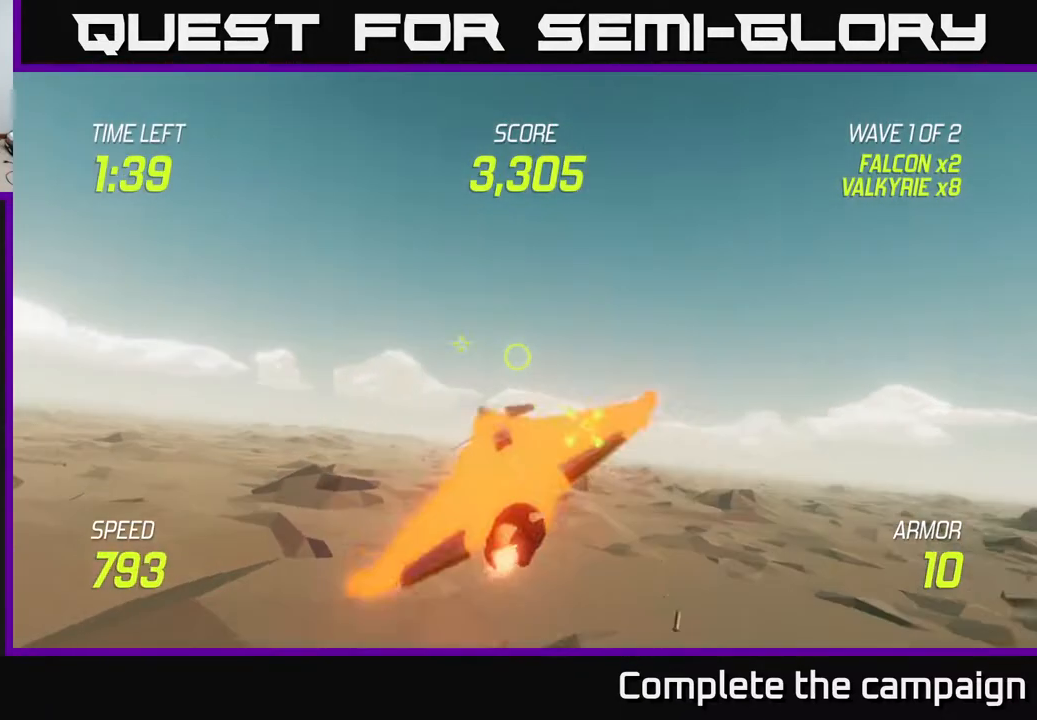
{"buttons": [], "left_stick": "right", "right_stick": "center", "events": [[50, "L2", "down"], [183, "L2", "up"], [267, "L2", "down"], [267, "left_stick", "right"], [367, "L2", "up"]]}
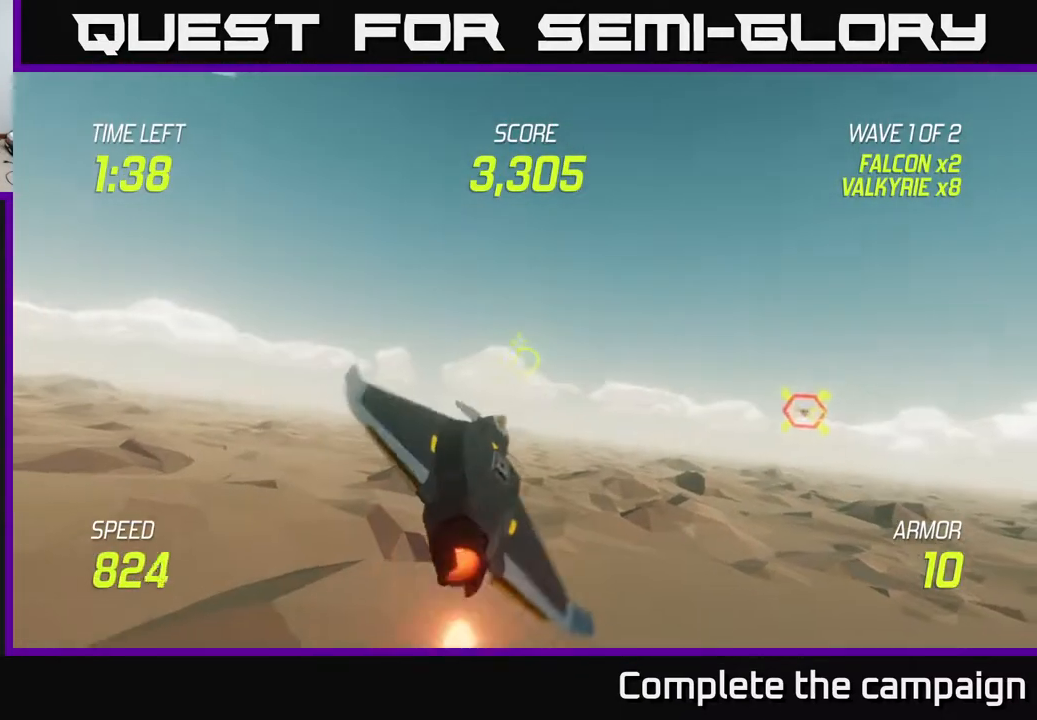
{"buttons": [], "left_stick": "right", "right_stick": "center", "events": []}
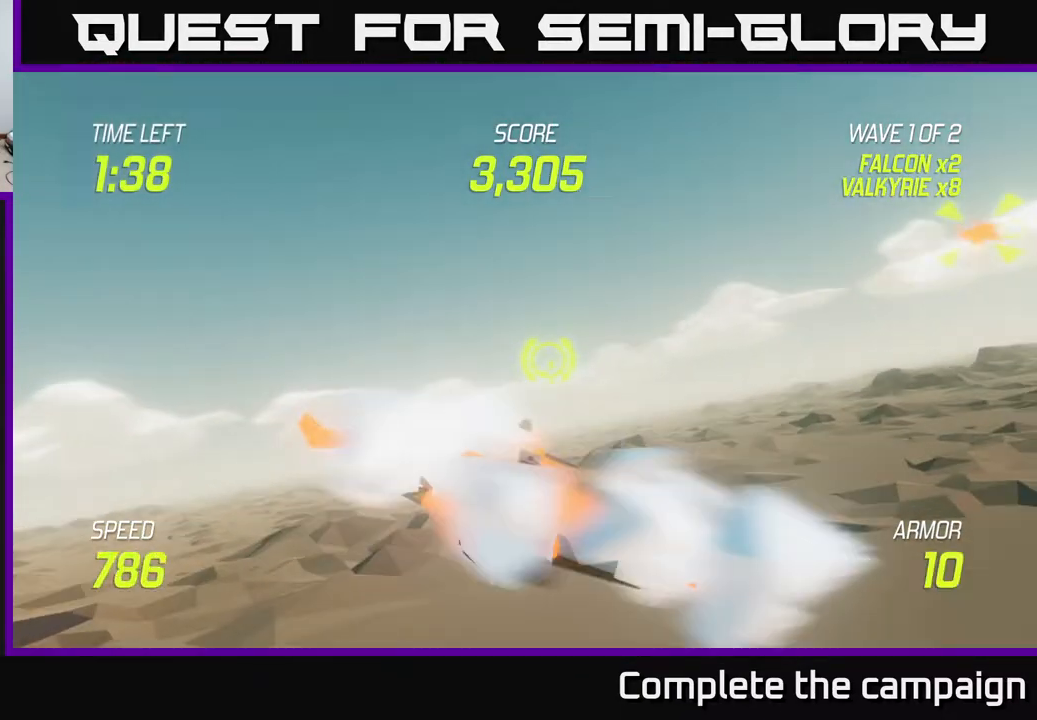
{"buttons": [], "left_stick": "right", "right_stick": "center", "events": []}
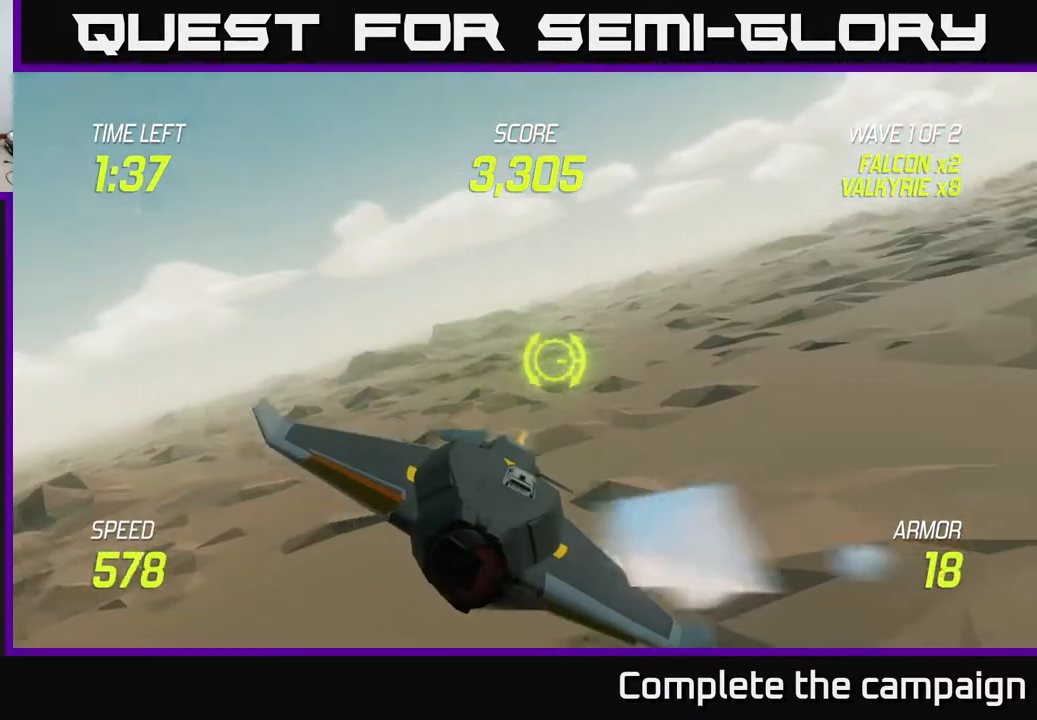
{"buttons": ["L2"], "left_stick": "right", "right_stick": "center", "events": [[300, "L2", "down"]]}
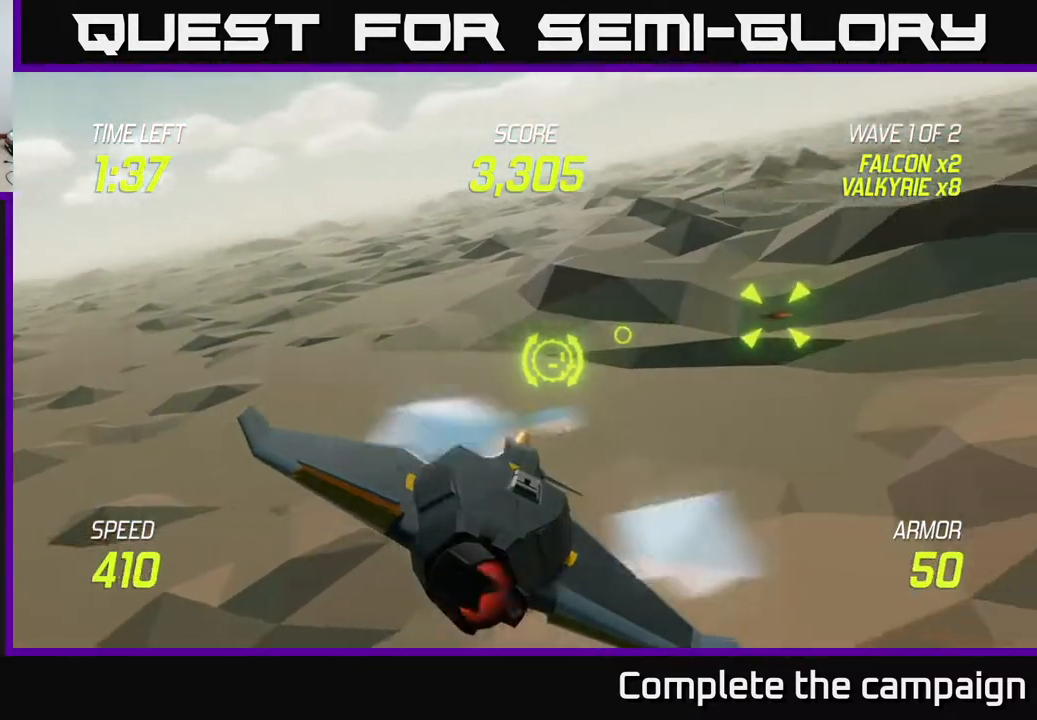
{"buttons": ["L2"], "left_stick": "left", "right_stick": "center", "events": [[350, "left_stick", "up"], [417, "left_stick", "left"]]}
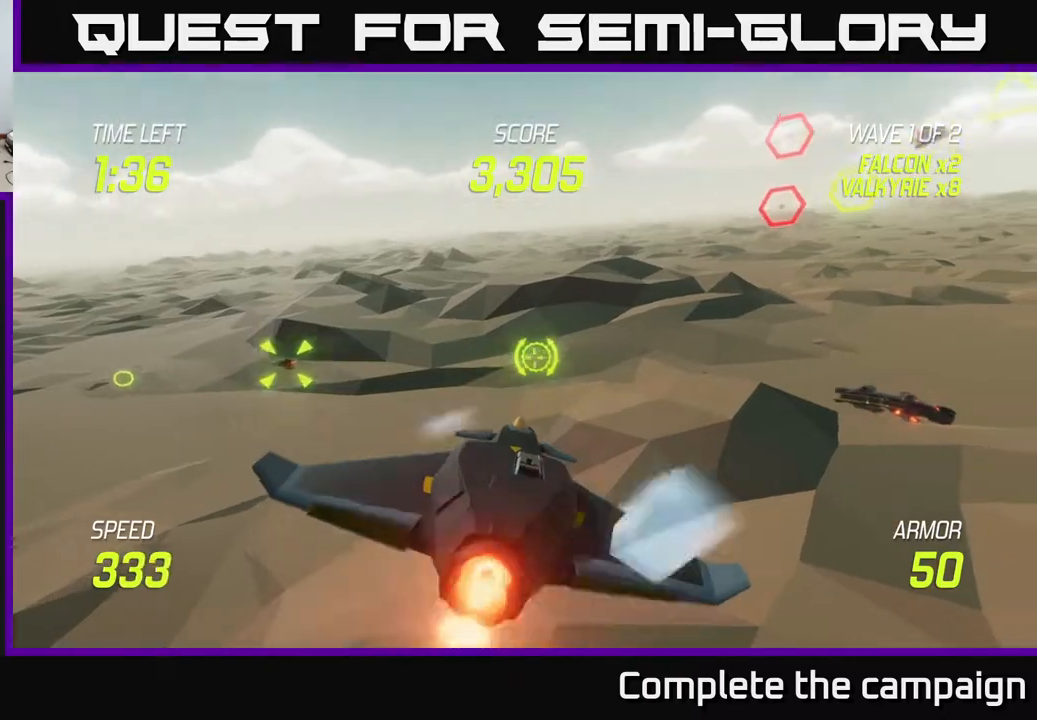
{"buttons": [], "left_stick": "up-right", "right_stick": "center", "events": [[33, "L2", "up"], [217, "left_stick", "up-right"]]}
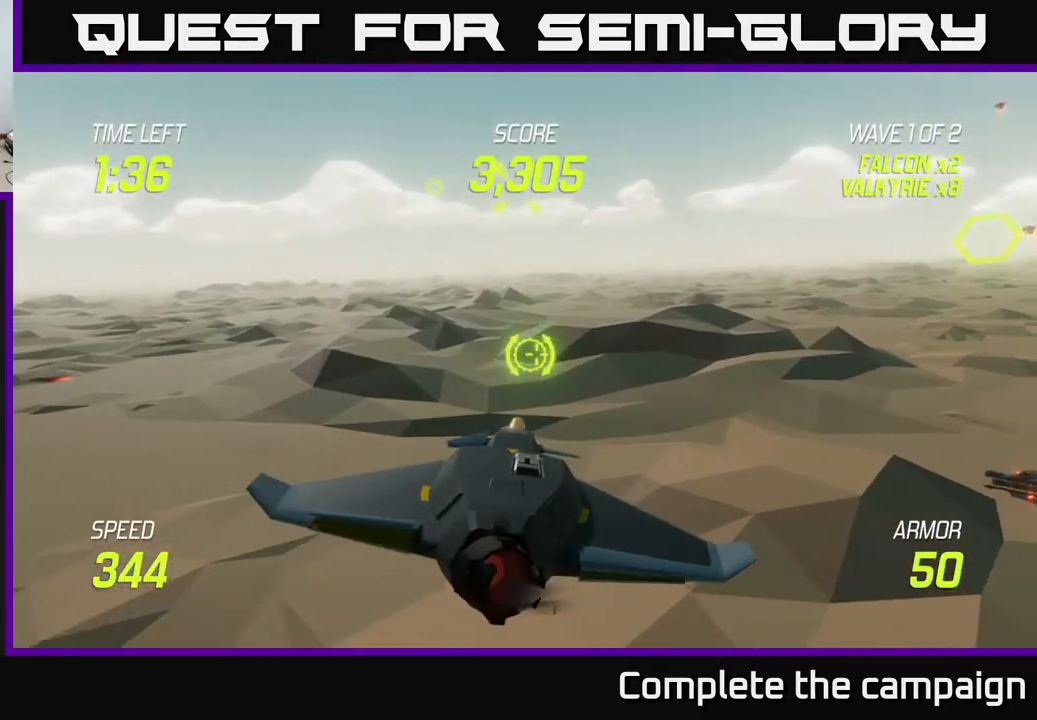
{"buttons": [], "left_stick": "up-right", "right_stick": "center", "events": []}
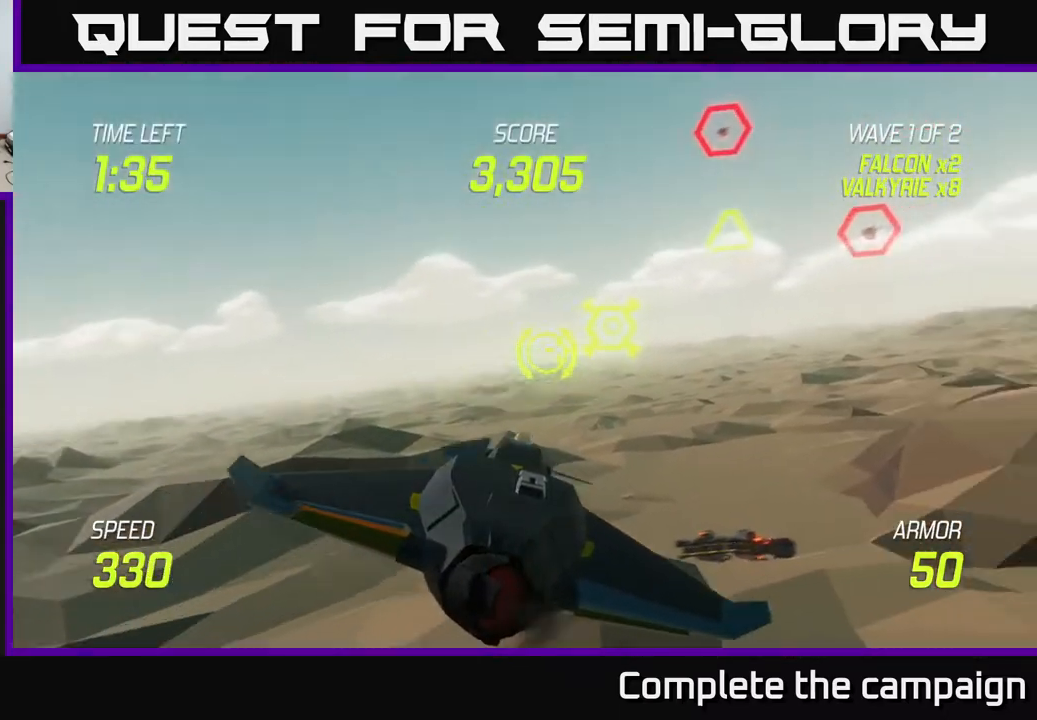
{"buttons": ["L2"], "left_stick": "down", "right_stick": "center", "events": [[17, "L2", "down"], [67, "left_stick", "up-left"], [217, "left_stick", "center"], [483, "left_stick", "down"]]}
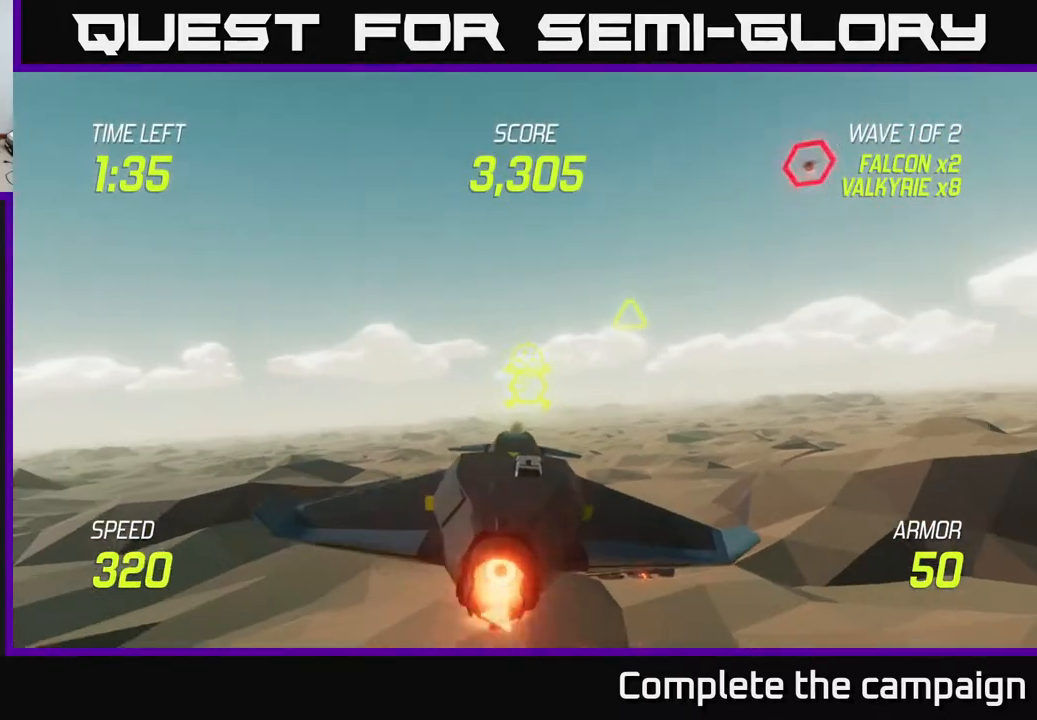
{"buttons": ["L2"], "left_stick": "up", "right_stick": "center", "events": [[100, "left_stick", "center"], [317, "R2", "down"], [417, "left_stick", "up"], [467, "R2", "up"]]}
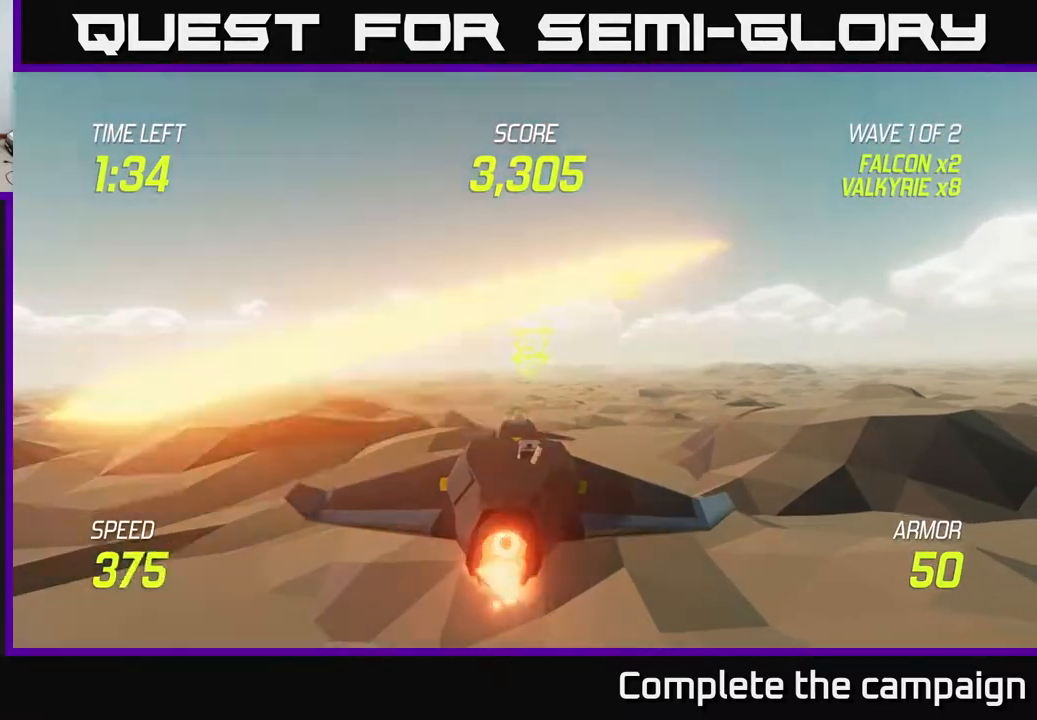
{"buttons": ["L2", "R2"], "left_stick": "center", "right_stick": "center", "events": [[33, "left_stick", "center"], [200, "R2", "down"], [283, "left_stick", "right"], [367, "left_stick", "center"]]}
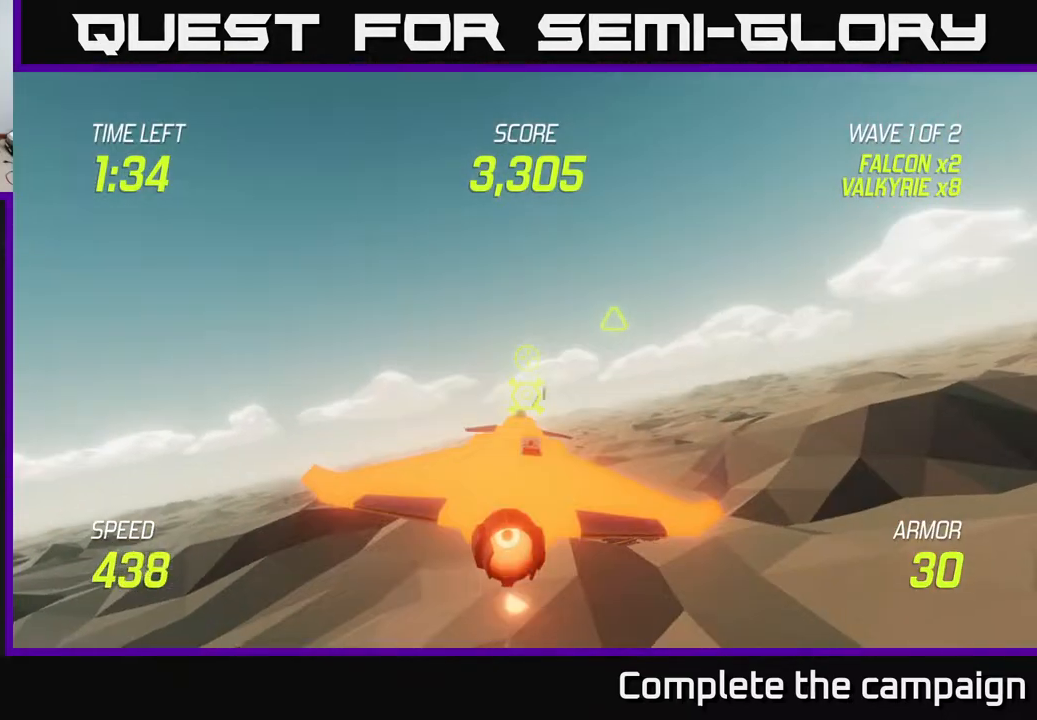
{"buttons": ["L2", "R2"], "left_stick": "center", "right_stick": "center", "events": [[117, "R2", "up"], [200, "left_stick", "down"], [367, "left_stick", "center"], [500, "R2", "down"]]}
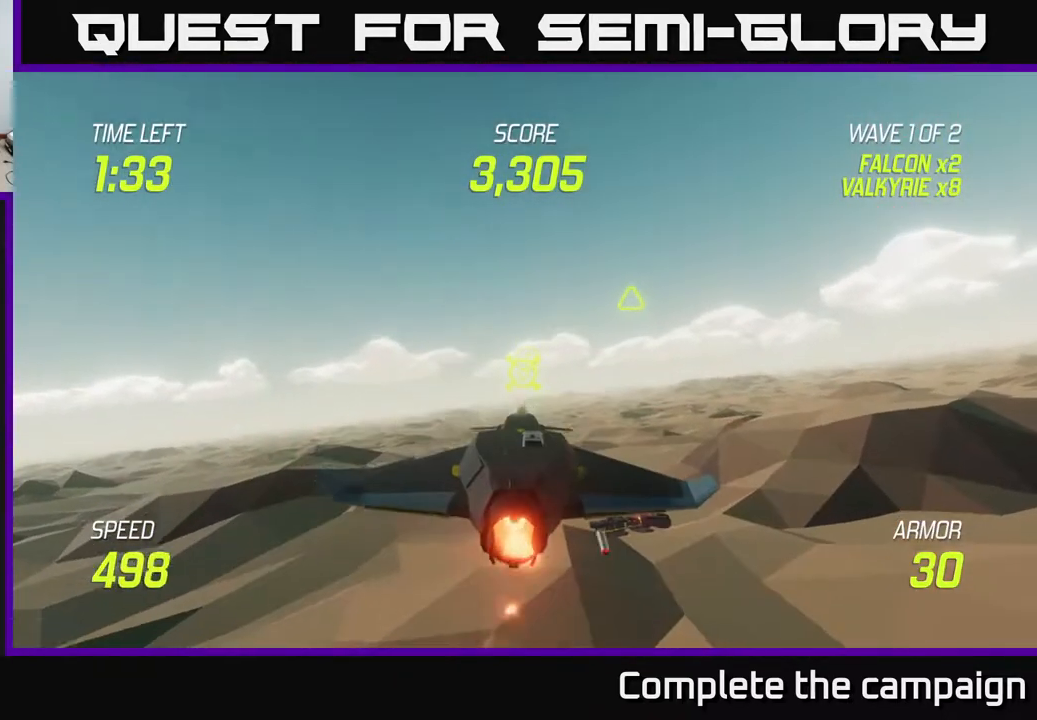
{"buttons": ["L2", "R2"], "left_stick": "center", "right_stick": "center", "events": []}
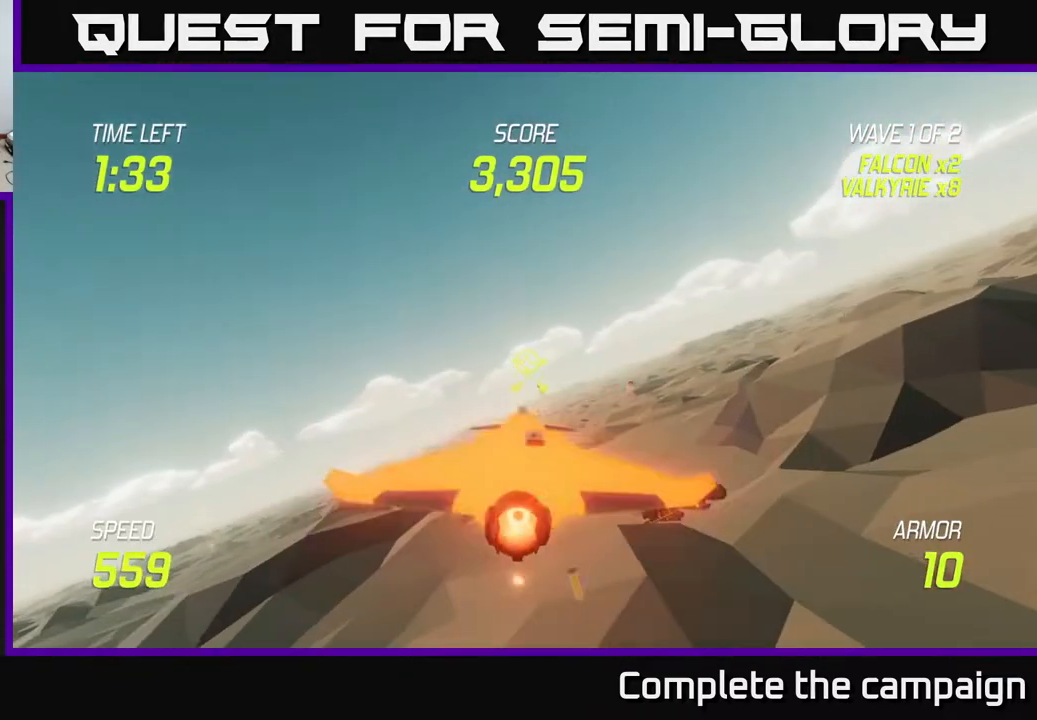
{"buttons": ["L2", "R2"], "left_stick": "center", "right_stick": "center", "events": [[83, "R2", "up"], [217, "R2", "down"], [217, "left_stick", "down"], [300, "left_stick", "center"], [367, "R2", "up"], [467, "R2", "down"]]}
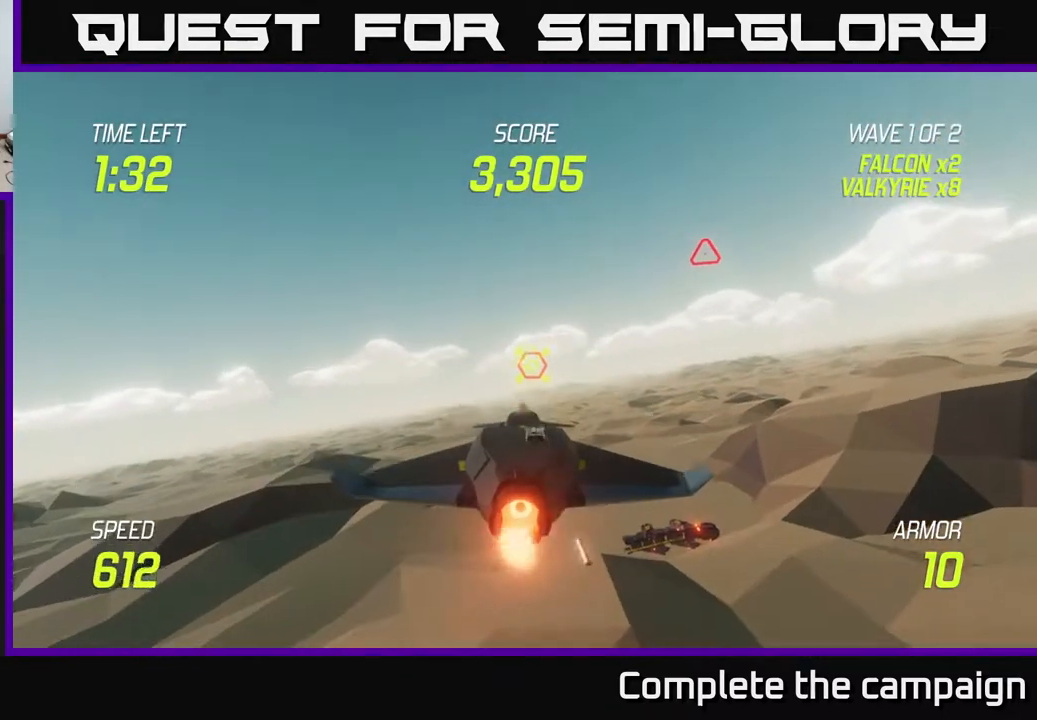
{"buttons": ["L2"], "left_stick": "right", "right_stick": "center", "events": [[100, "R2", "up"], [167, "R2", "down"], [233, "R2", "up"], [317, "L2", "up"], [317, "R2", "down"], [333, "left_stick", "up-right"], [400, "R2", "up"], [400, "left_stick", "right"], [467, "L2", "down"]]}